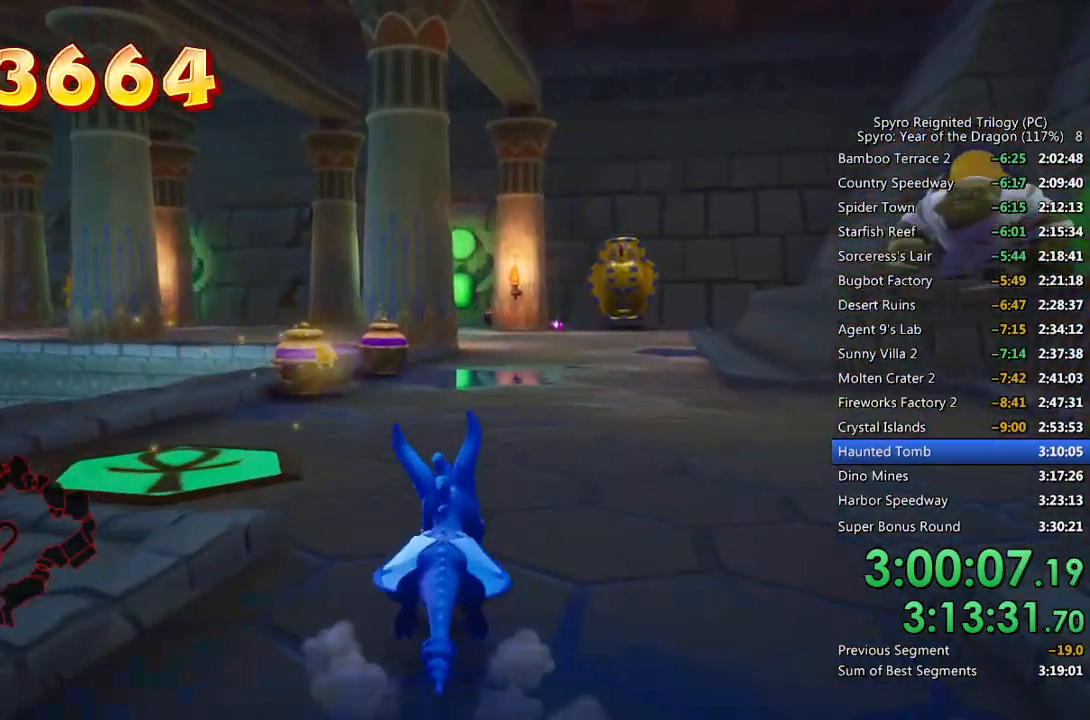
Gameplay with a controller (PlayStation layout); each line is a JSON object with the inputs held at the frame after it. "events" lists button and stick changes between this image and that frame as [ms after this image, input, new state], when the widget could be followed in between.
{"buttons": ["SQUARE"], "left_stick": "up-right", "right_stick": "center", "events": [[333, "left_stick", "up-left"], [433, "left_stick", "up-right"]]}
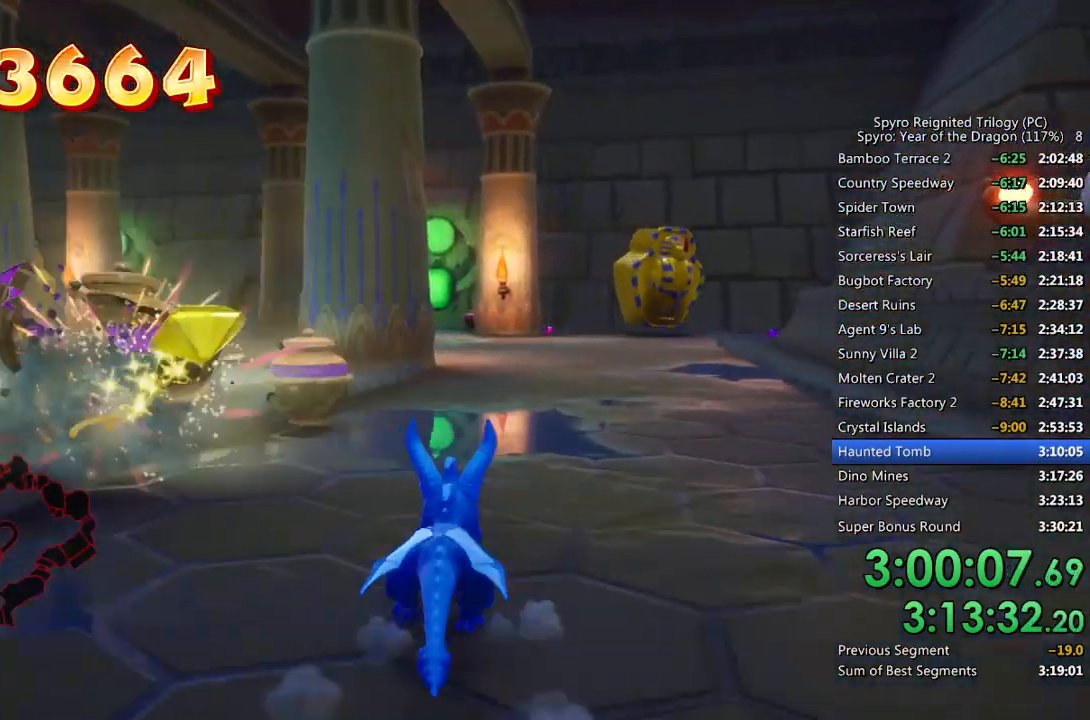
{"buttons": ["SQUARE"], "left_stick": "up-right", "right_stick": "center", "events": []}
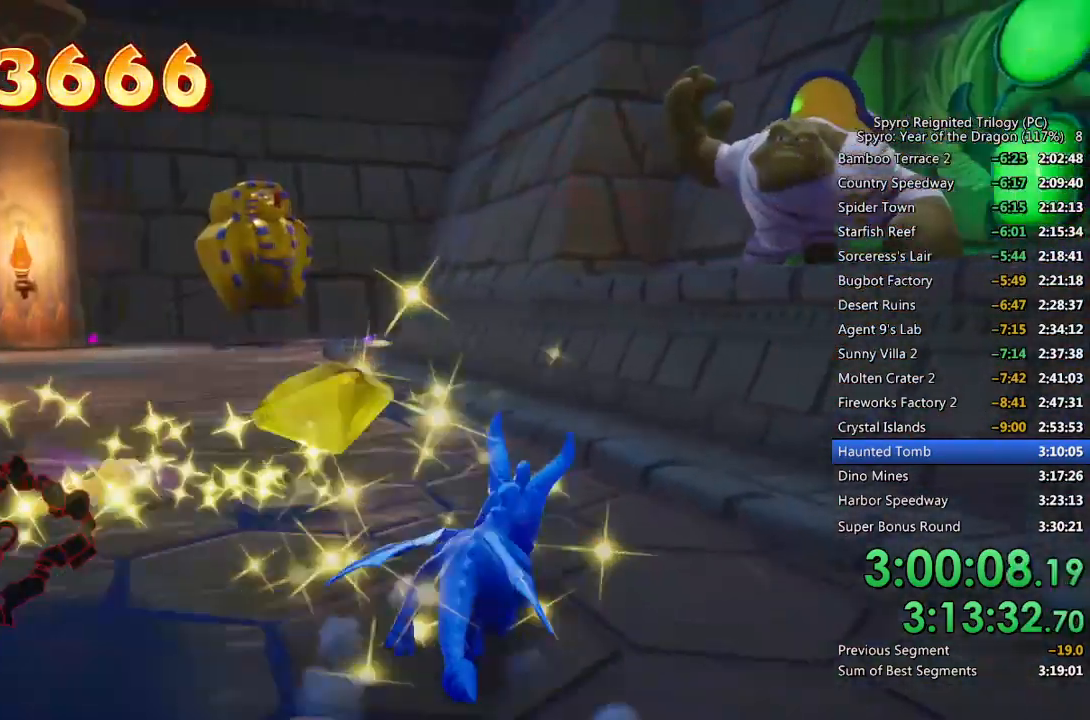
{"buttons": ["CROSS"], "left_stick": "up", "right_stick": "center", "events": [[133, "left_stick", "up"], [183, "SQUARE", "up"], [217, "CROSS", "down"]]}
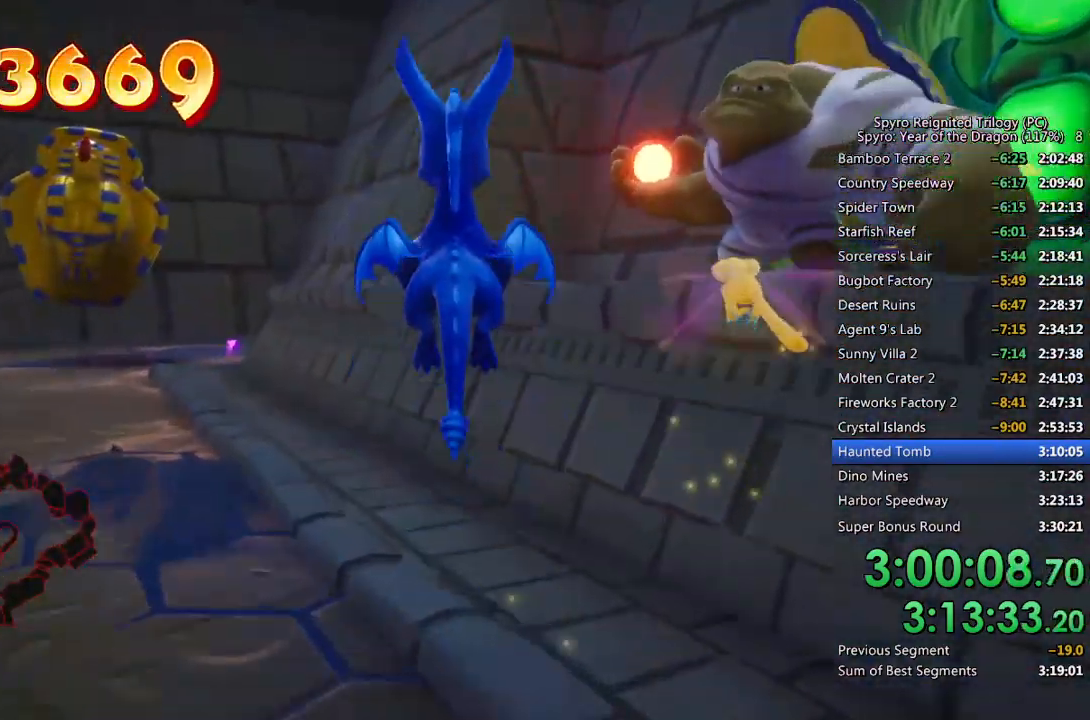
{"buttons": [], "left_stick": "down-left", "right_stick": "center", "events": [[83, "left_stick", "left"], [133, "left_stick", "down-left"], [183, "CROSS", "up"]]}
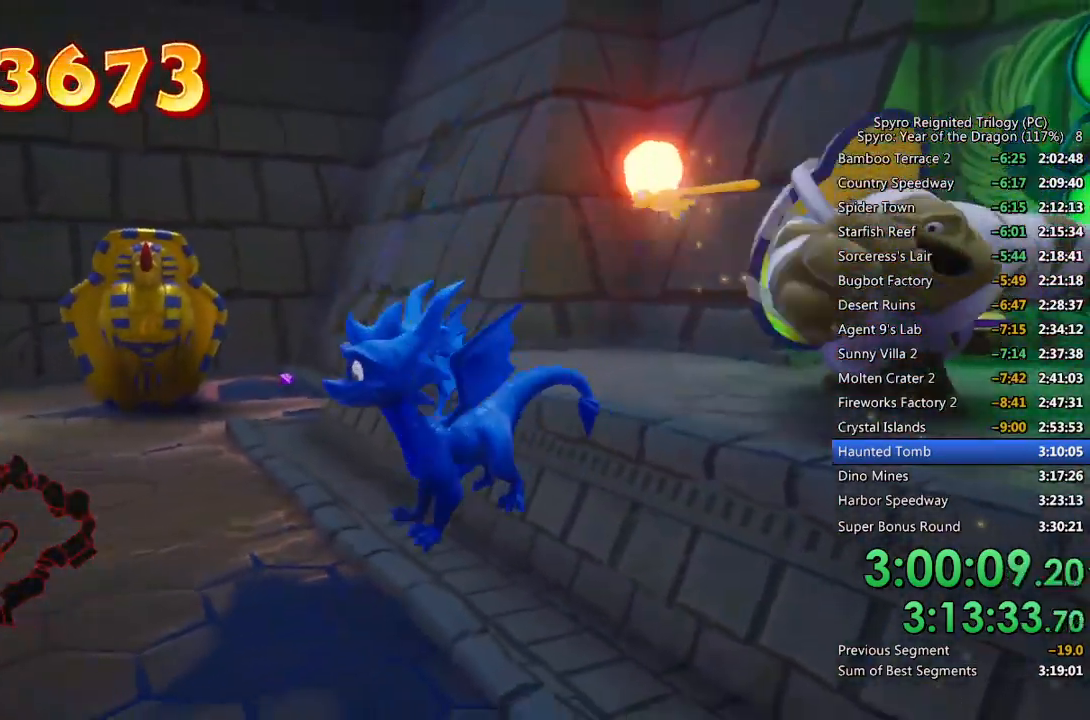
{"buttons": [], "left_stick": "down-right", "right_stick": "left", "events": [[83, "left_stick", "down-right"], [383, "right_stick", "left"]]}
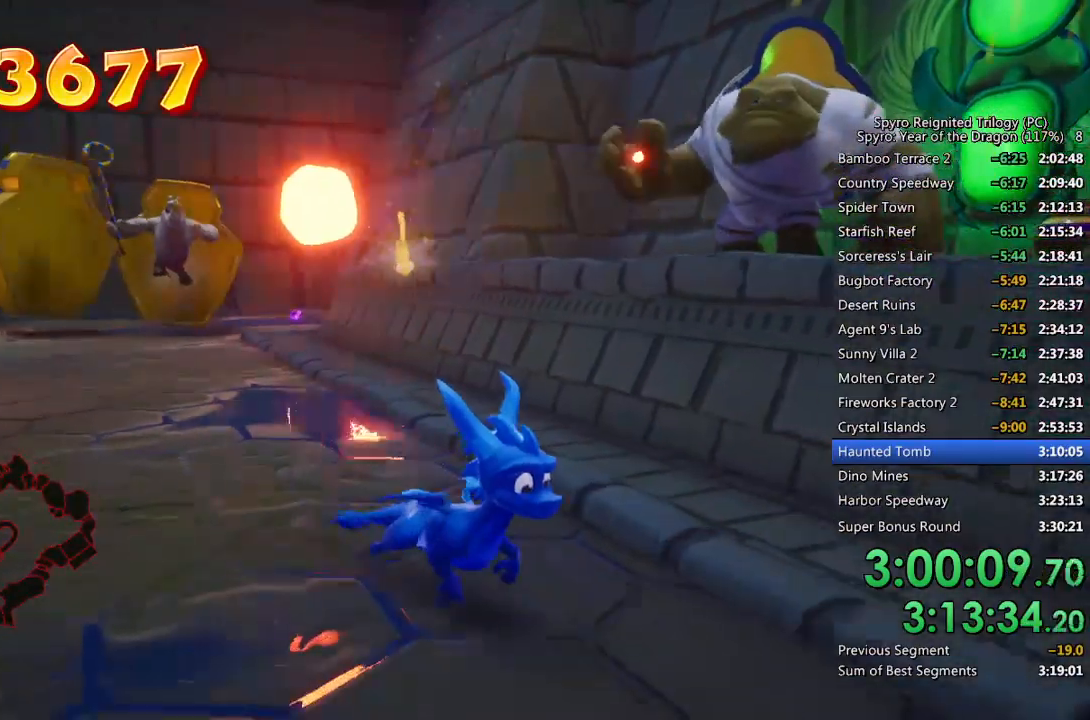
{"buttons": [], "left_stick": "down-left", "right_stick": "down-left", "events": [[33, "left_stick", "down"], [133, "left_stick", "down-left"], [183, "right_stick", "center"], [400, "right_stick", "down-left"]]}
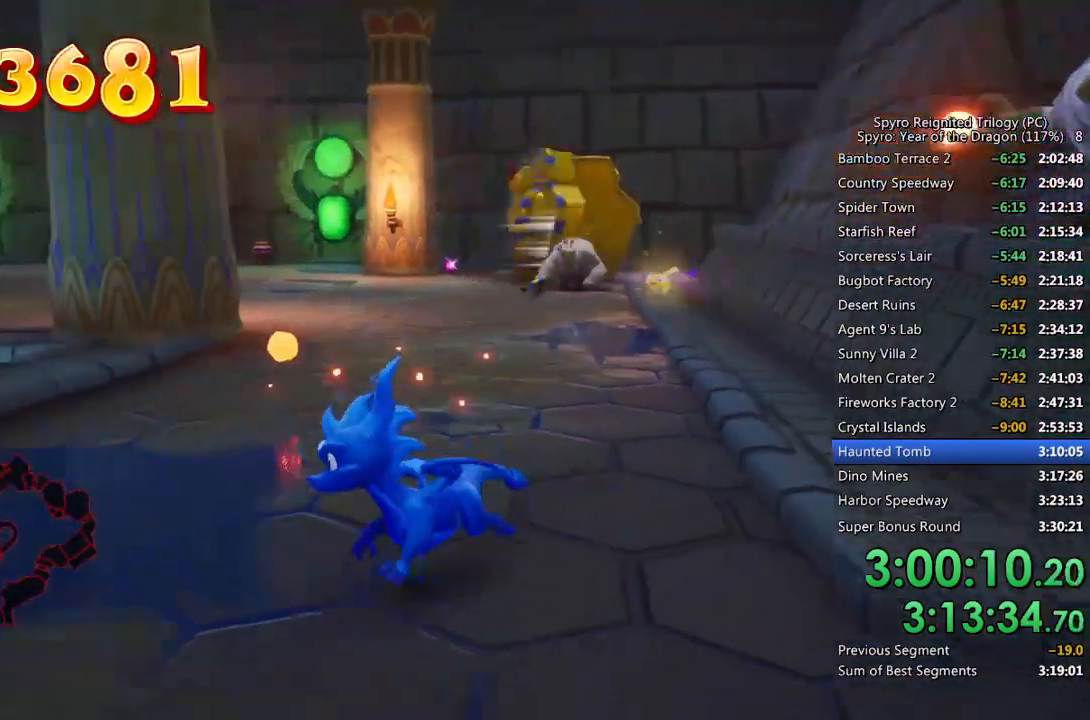
{"buttons": [], "left_stick": "up", "right_stick": "center", "events": [[17, "right_stick", "center"], [67, "left_stick", "left"], [167, "left_stick", "up-left"], [300, "right_stick", "right"], [317, "left_stick", "up"], [417, "right_stick", "center"]]}
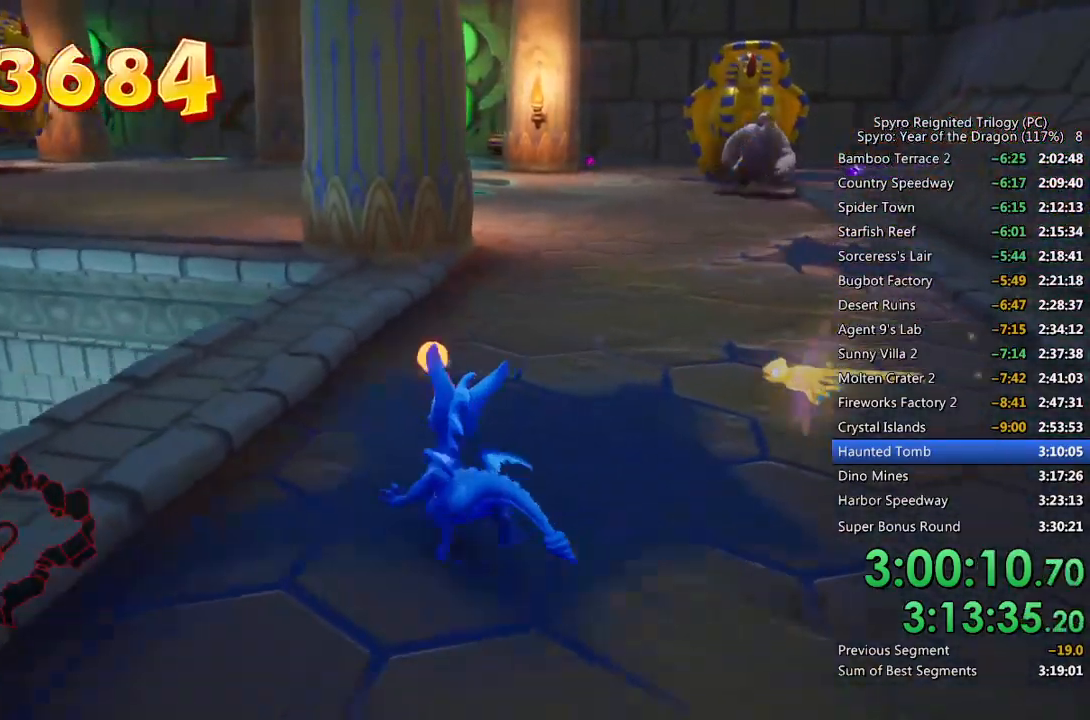
{"buttons": [], "left_stick": "center", "right_stick": "center", "events": [[150, "left_stick", "center"], [350, "left_stick", "up"], [383, "right_stick", "up-right"], [433, "right_stick", "center"], [483, "left_stick", "center"]]}
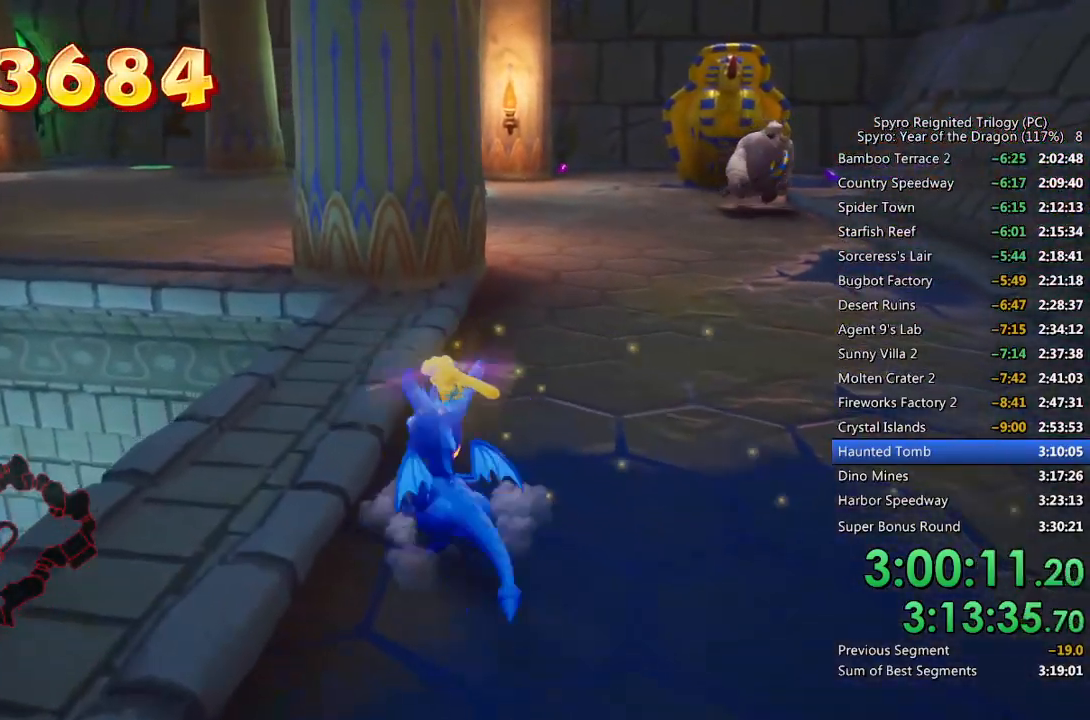
{"buttons": ["SQUARE"], "left_stick": "up-right", "right_stick": "center", "events": [[83, "left_stick", "up"], [83, "right_stick", "right"], [217, "left_stick", "center"], [217, "right_stick", "center"], [333, "left_stick", "up"], [400, "SQUARE", "down"], [417, "left_stick", "up-right"]]}
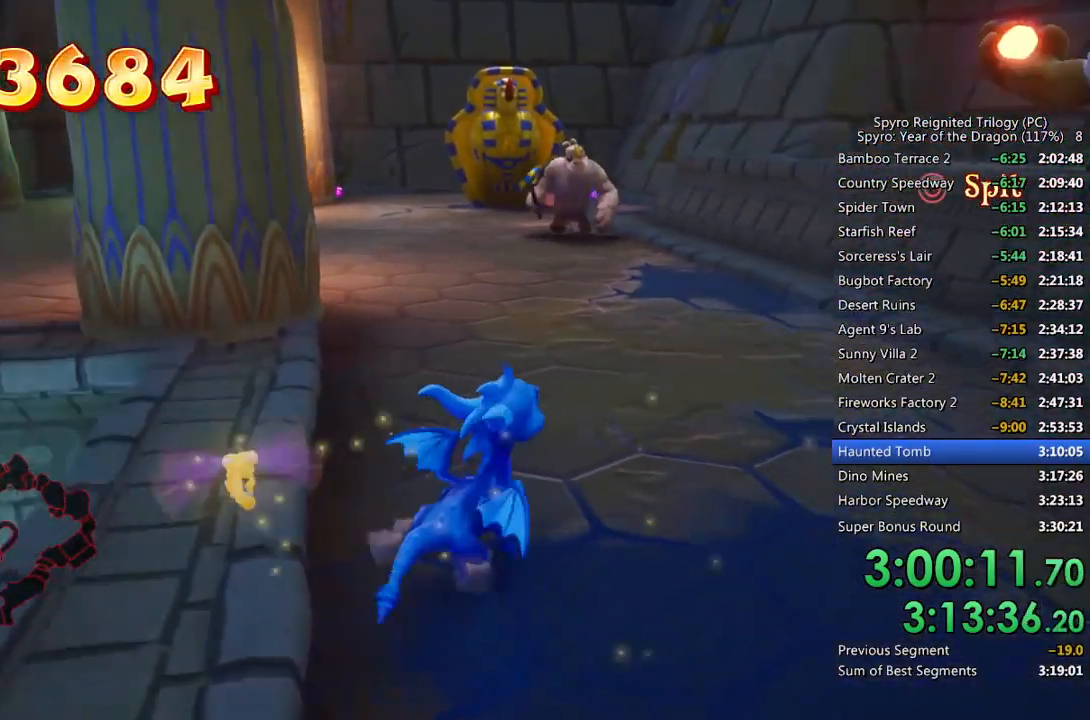
{"buttons": ["SQUARE"], "left_stick": "center", "right_stick": "center", "events": [[83, "left_stick", "up-left"], [200, "left_stick", "left"], [367, "left_stick", "up-left"], [467, "left_stick", "center"]]}
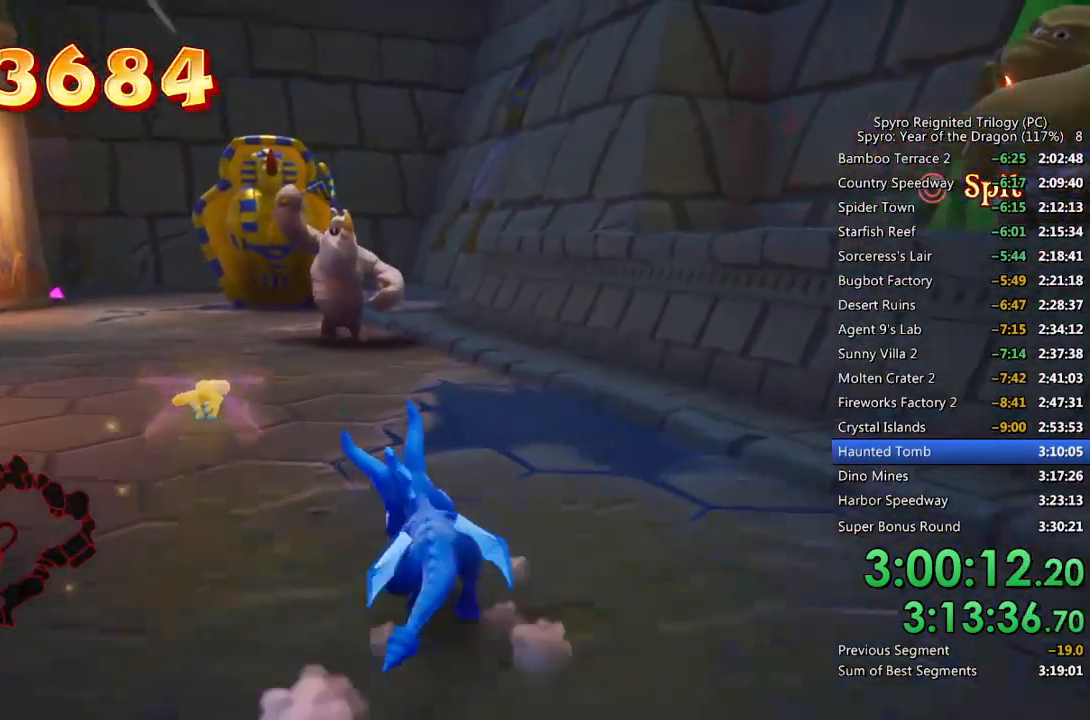
{"buttons": ["SQUARE"], "left_stick": "center", "right_stick": "center", "events": [[200, "left_stick", "left"], [300, "left_stick", "center"]]}
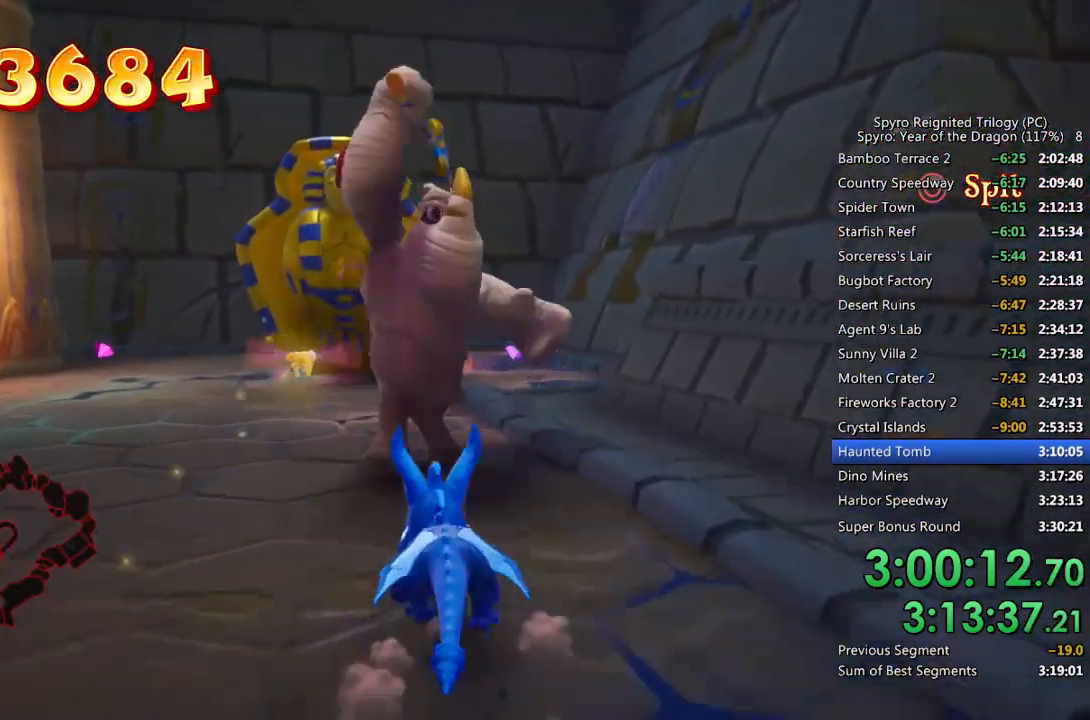
{"buttons": [], "left_stick": "up", "right_stick": "center", "events": [[83, "left_stick", "up-left"], [283, "SQUARE", "up"], [283, "left_stick", "center"], [333, "right_stick", "left"], [367, "left_stick", "up"], [450, "right_stick", "center"]]}
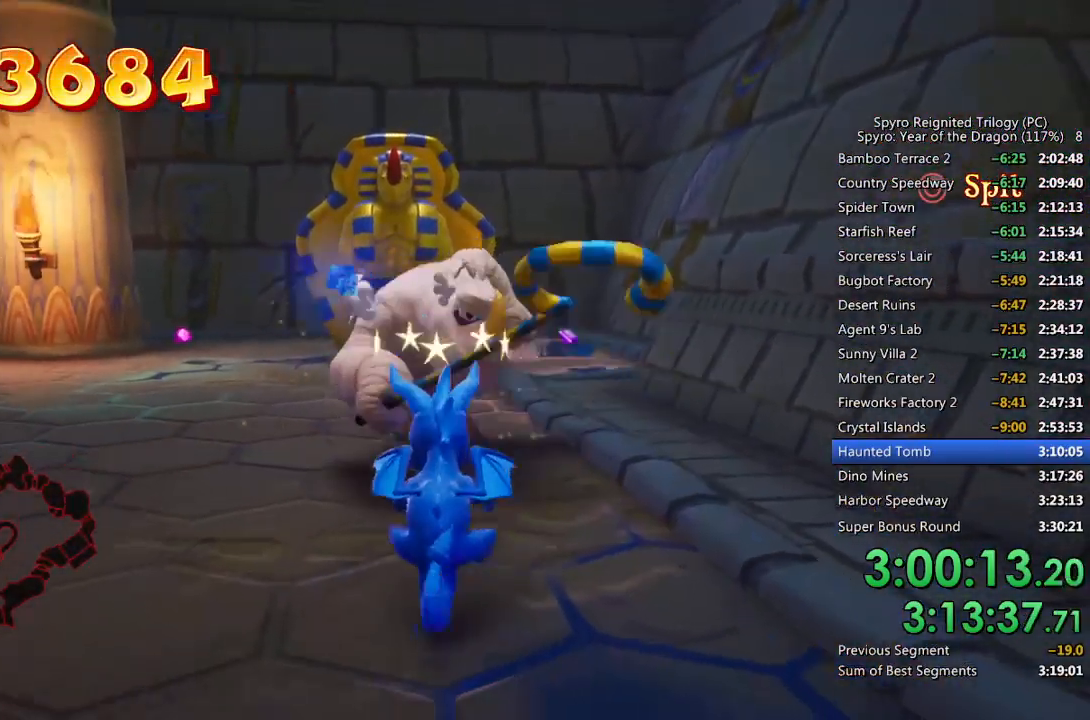
{"buttons": ["SQUARE"], "left_stick": "up", "right_stick": "center", "events": [[50, "SQUARE", "down"], [117, "SQUARE", "up"], [200, "SQUARE", "down"], [267, "SQUARE", "up"], [333, "SQUARE", "down"], [417, "SQUARE", "up"], [483, "SQUARE", "down"]]}
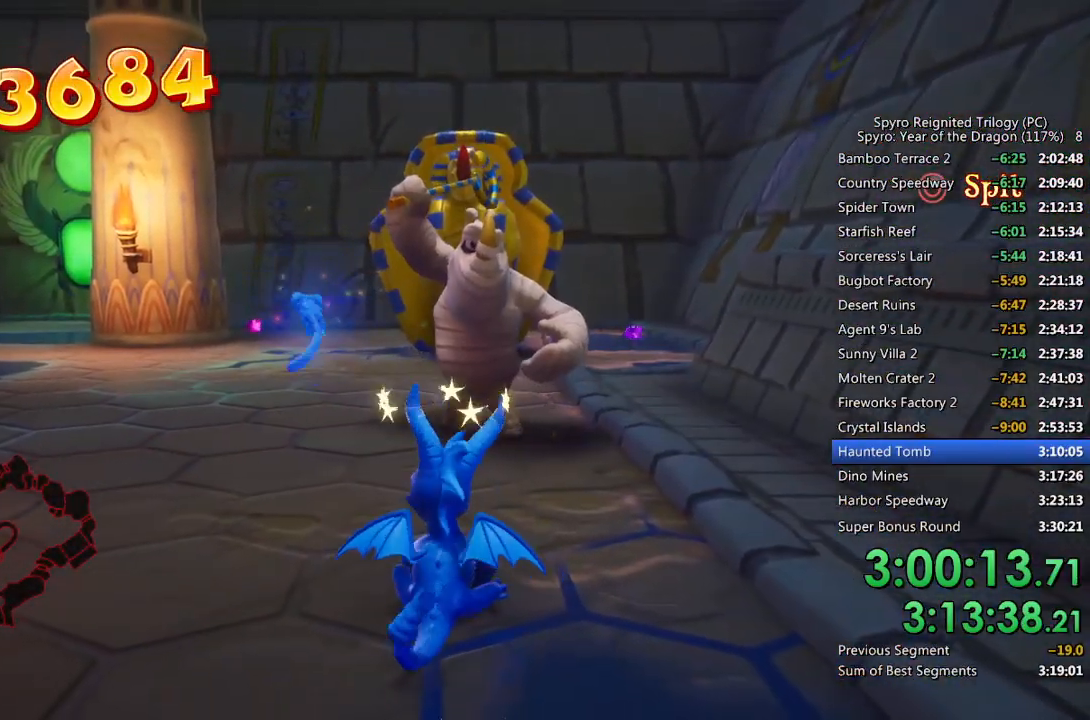
{"buttons": ["SQUARE"], "left_stick": "up", "right_stick": "center", "events": [[67, "SQUARE", "up"], [117, "SQUARE", "down"], [217, "SQUARE", "up"], [250, "SQUARE", "down"]]}
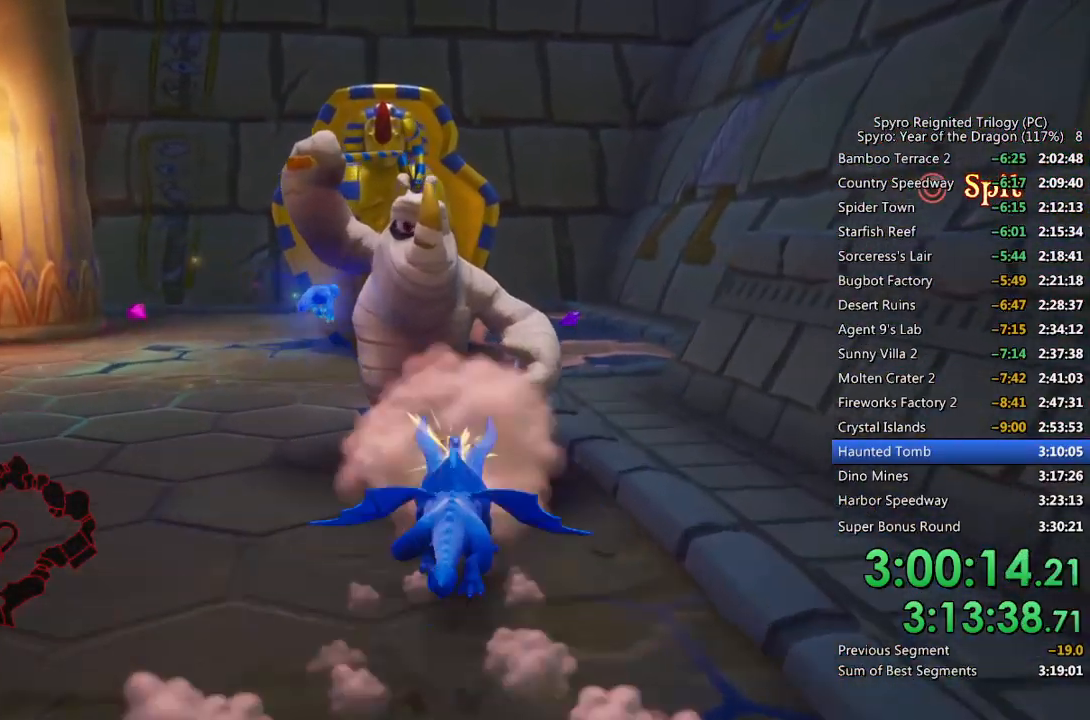
{"buttons": [], "left_stick": "up", "right_stick": "center", "events": [[133, "SQUARE", "up"], [300, "right_stick", "left"], [400, "left_stick", "center"], [467, "left_stick", "up"], [467, "right_stick", "center"]]}
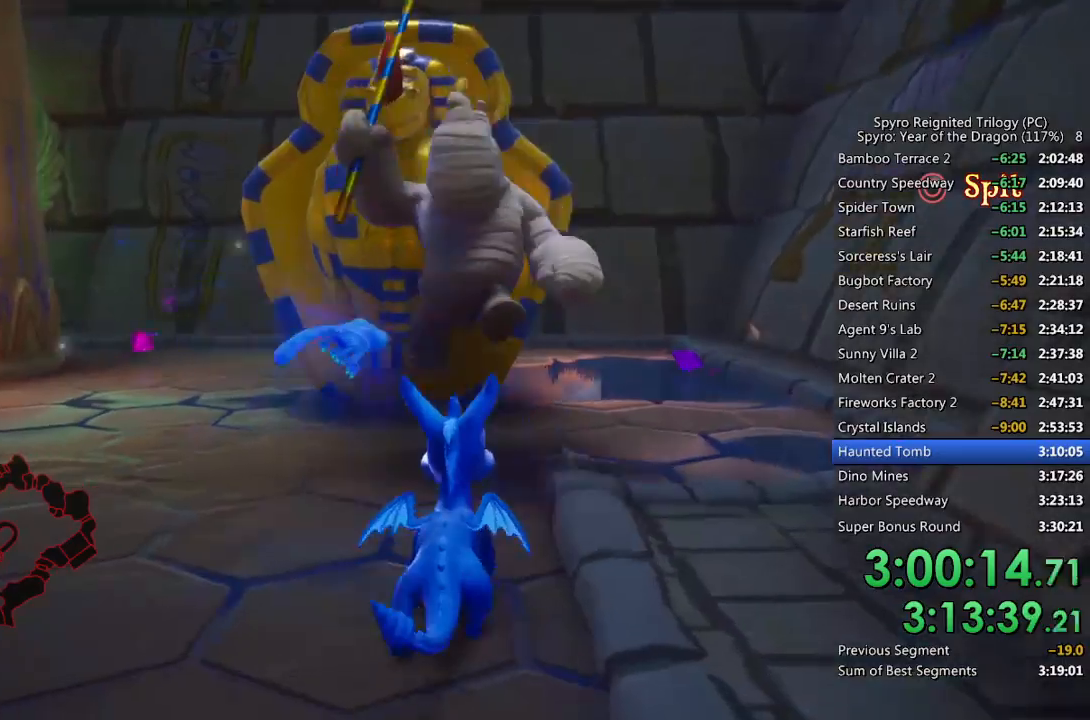
{"buttons": [], "left_stick": "down-left", "right_stick": "left", "events": [[33, "CIRCLE", "down"], [67, "left_stick", "center"], [117, "CIRCLE", "up"], [167, "right_stick", "left"], [200, "left_stick", "down-left"]]}
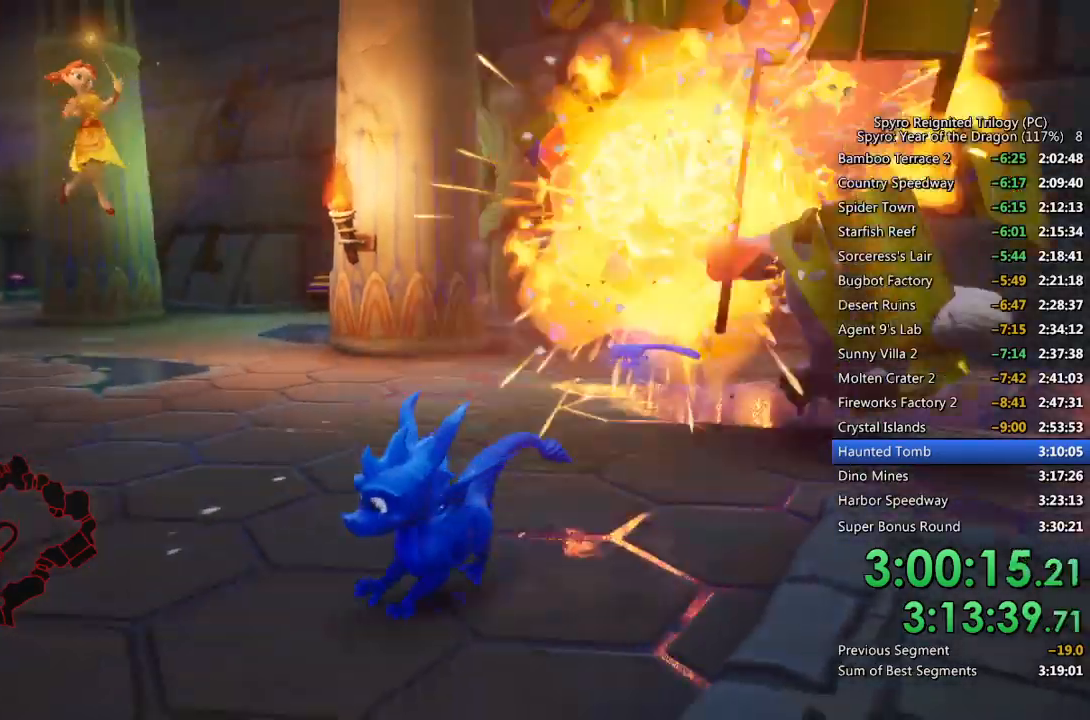
{"buttons": ["SQUARE"], "left_stick": "right", "right_stick": "center", "events": [[67, "right_stick", "center"], [100, "L2", "down"], [133, "SQUARE", "down"], [217, "left_stick", "up-left"], [233, "L2", "up"], [383, "left_stick", "up-right"], [500, "left_stick", "right"]]}
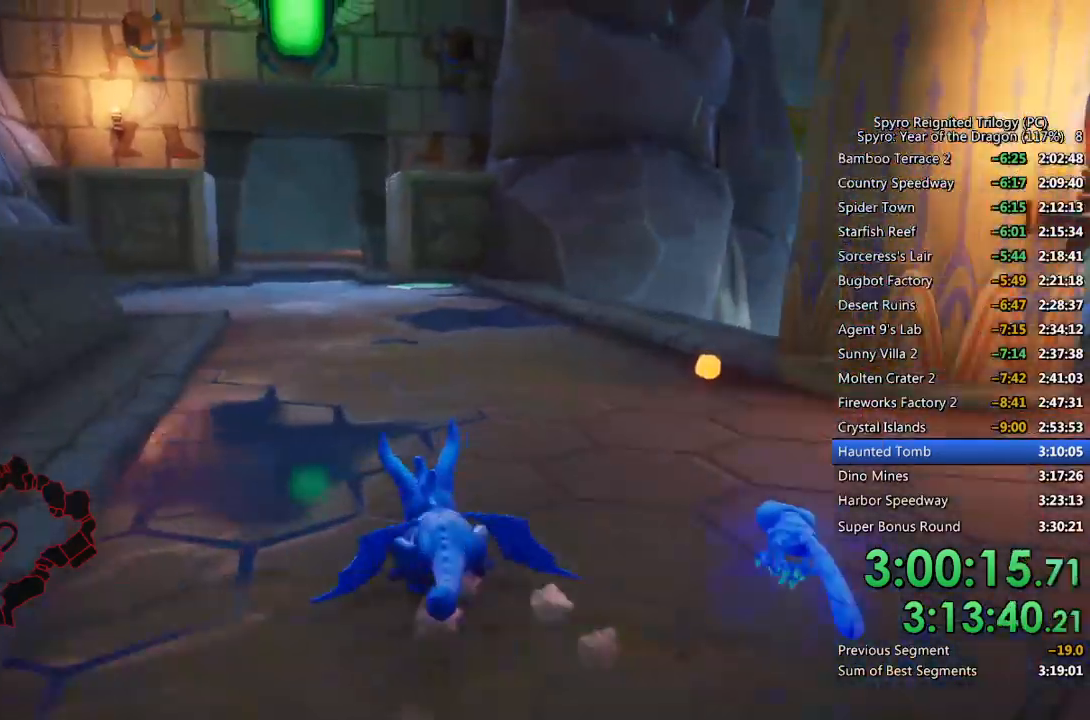
{"buttons": [], "left_stick": "right", "right_stick": "right", "events": [[367, "right_stick", "right"], [383, "SQUARE", "up"]]}
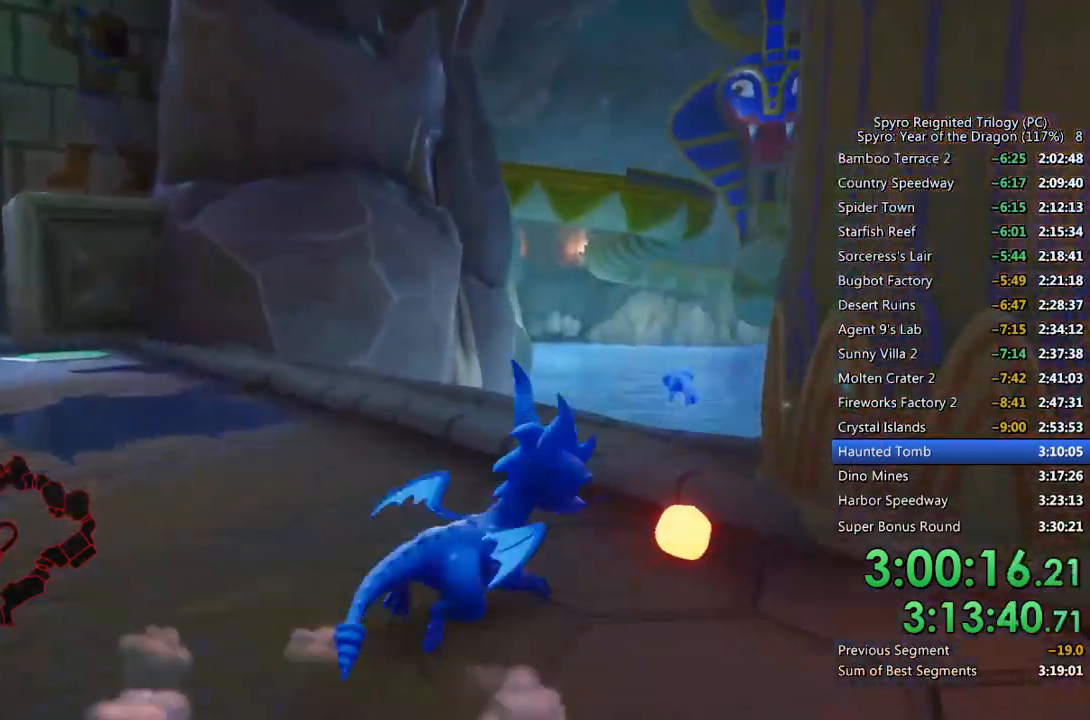
{"buttons": [], "left_stick": "up-right", "right_stick": "center", "events": [[117, "left_stick", "down-right"], [333, "left_stick", "up-right"], [333, "right_stick", "center"]]}
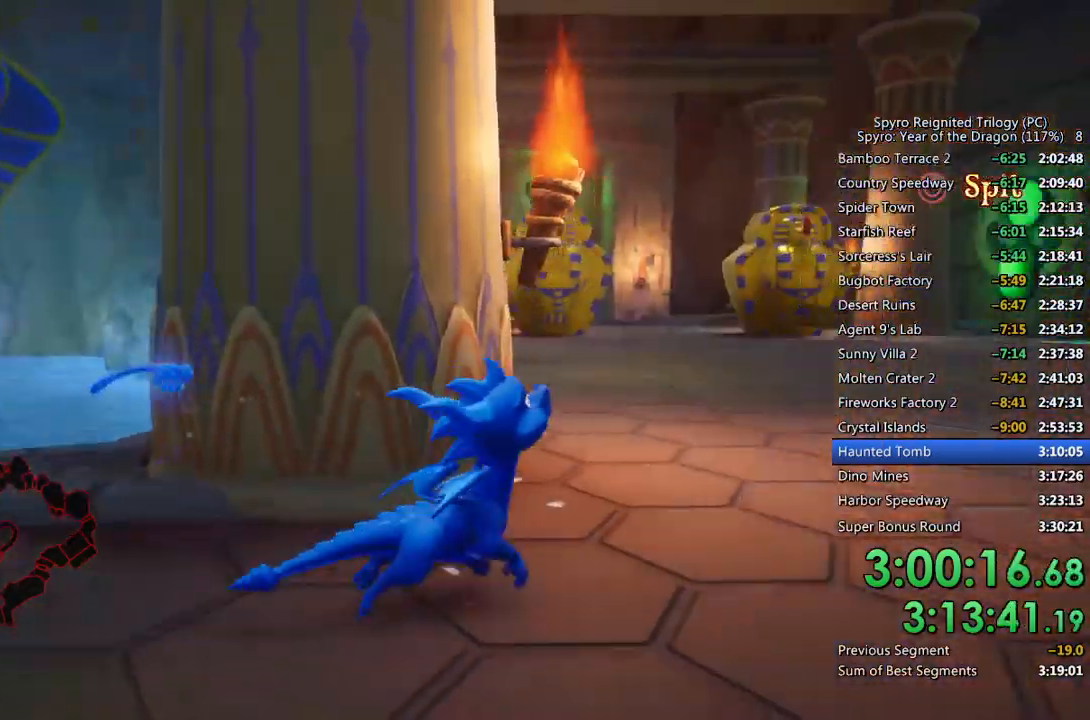
{"buttons": ["SQUARE"], "left_stick": "up-right", "right_stick": "center", "events": [[17, "left_stick", "up-left"], [50, "SQUARE", "down"], [500, "left_stick", "up-right"]]}
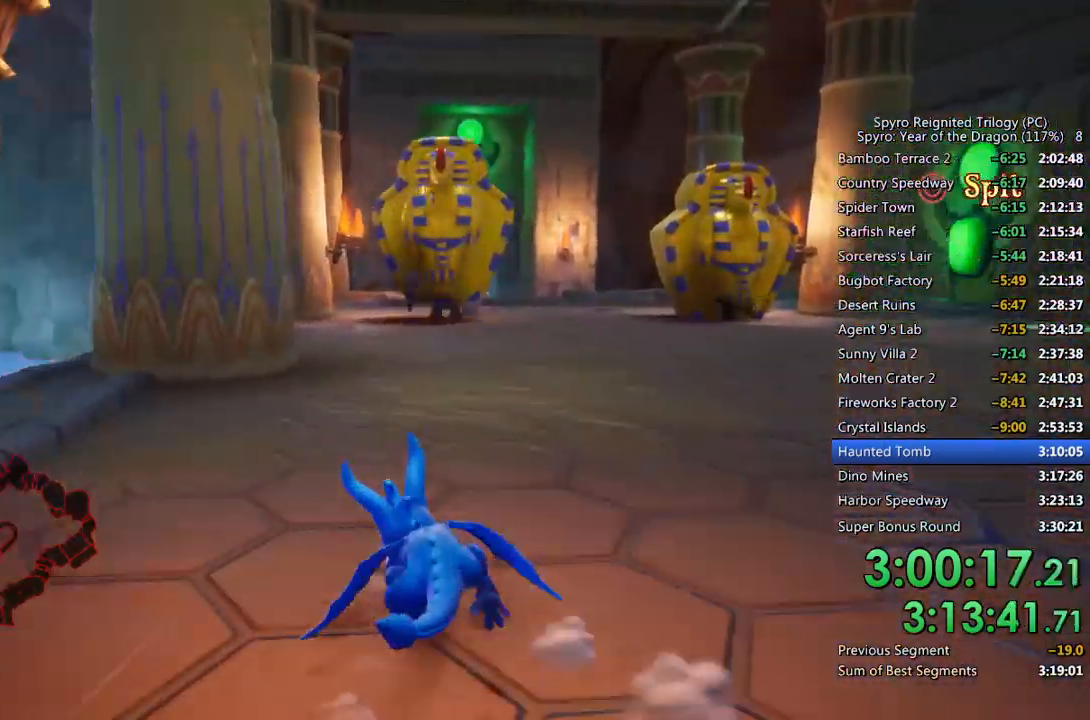
{"buttons": ["SQUARE"], "left_stick": "up-right", "right_stick": "center", "events": [[250, "left_stick", "center"], [417, "left_stick", "up-right"]]}
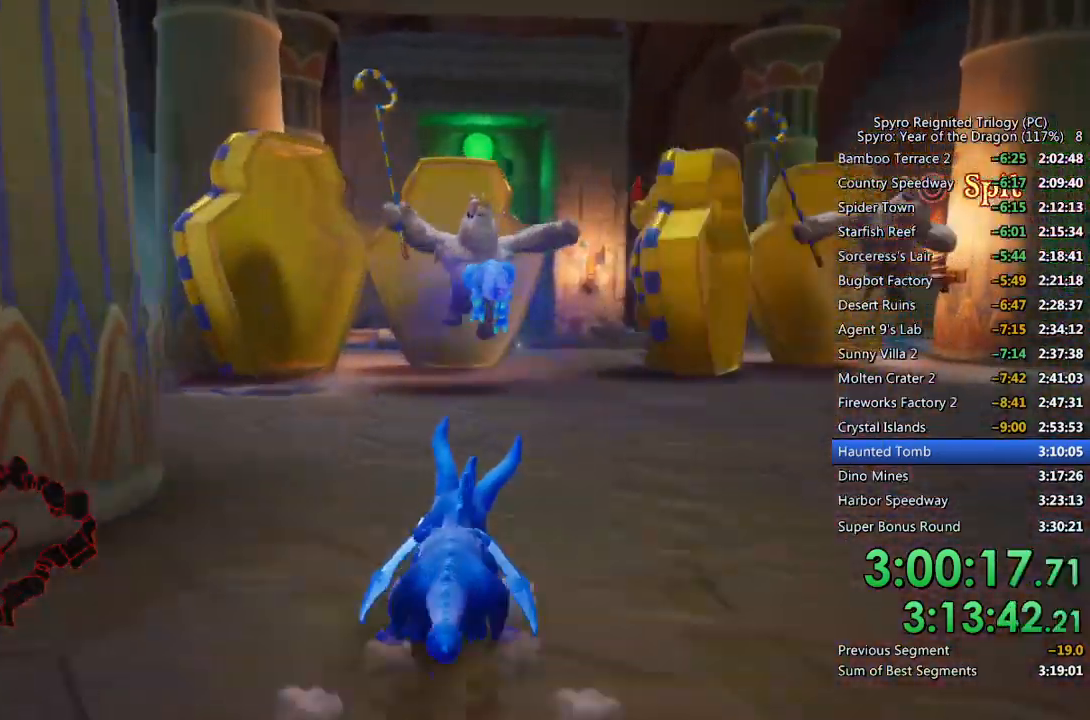
{"buttons": ["SQUARE"], "left_stick": "up", "right_stick": "center", "events": [[33, "left_stick", "center"], [367, "left_stick", "up-left"], [500, "left_stick", "up"]]}
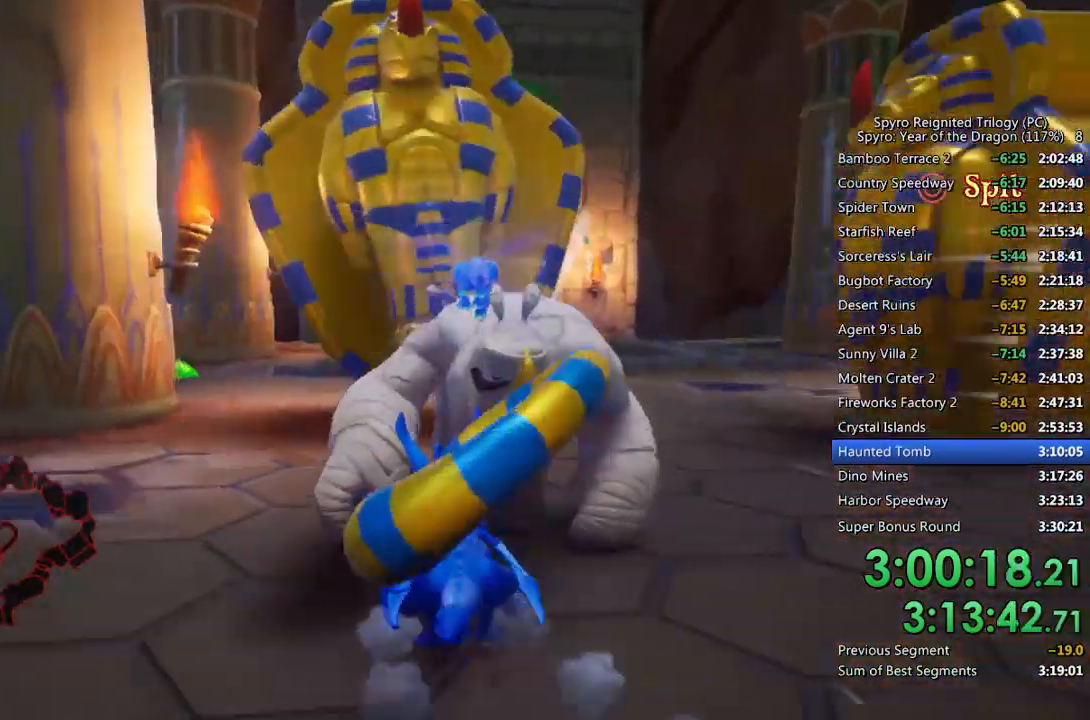
{"buttons": [], "left_stick": "center", "right_stick": "center", "events": [[83, "SQUARE", "up"], [167, "CIRCLE", "down"], [217, "left_stick", "center"], [250, "CIRCLE", "up"]]}
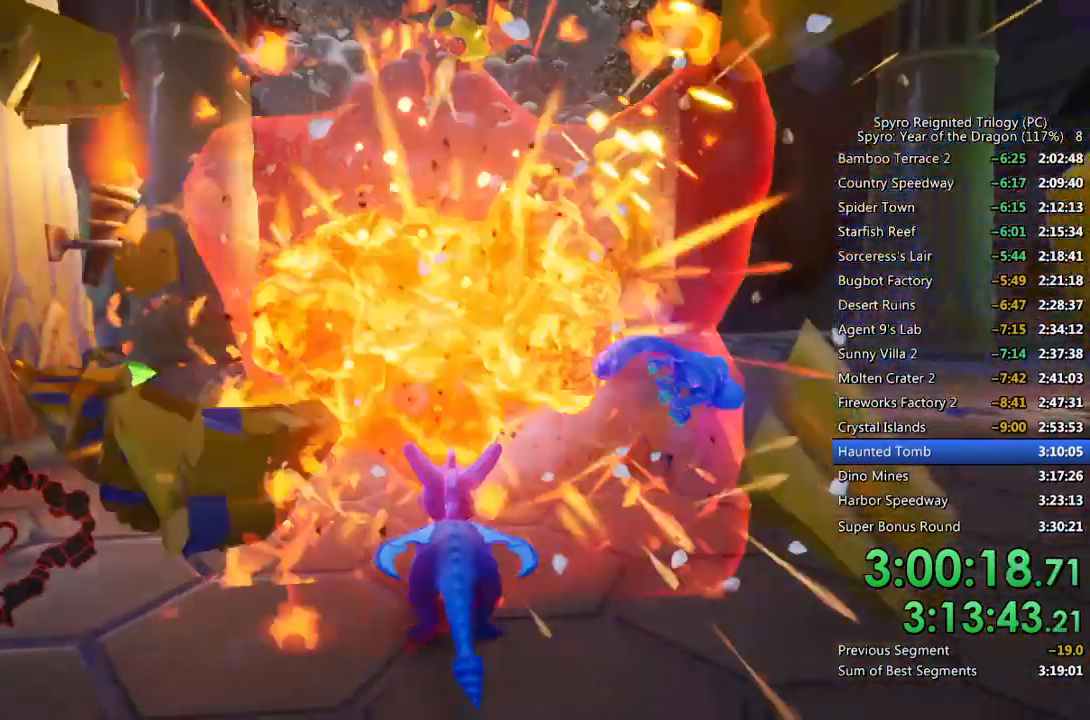
{"buttons": ["SQUARE"], "left_stick": "down-right", "right_stick": "right", "events": [[50, "left_stick", "down-right"], [83, "right_stick", "right"], [367, "SQUARE", "down"]]}
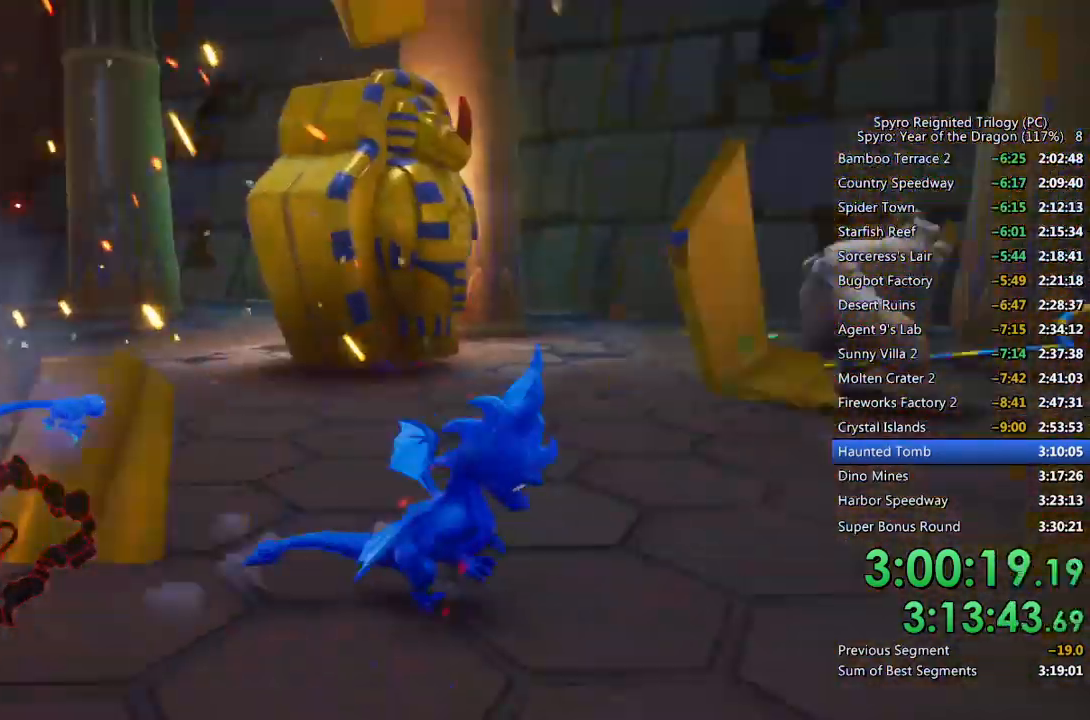
{"buttons": ["SQUARE"], "left_stick": "center", "right_stick": "center", "events": [[17, "left_stick", "right"], [200, "right_stick", "center"], [400, "left_stick", "center"]]}
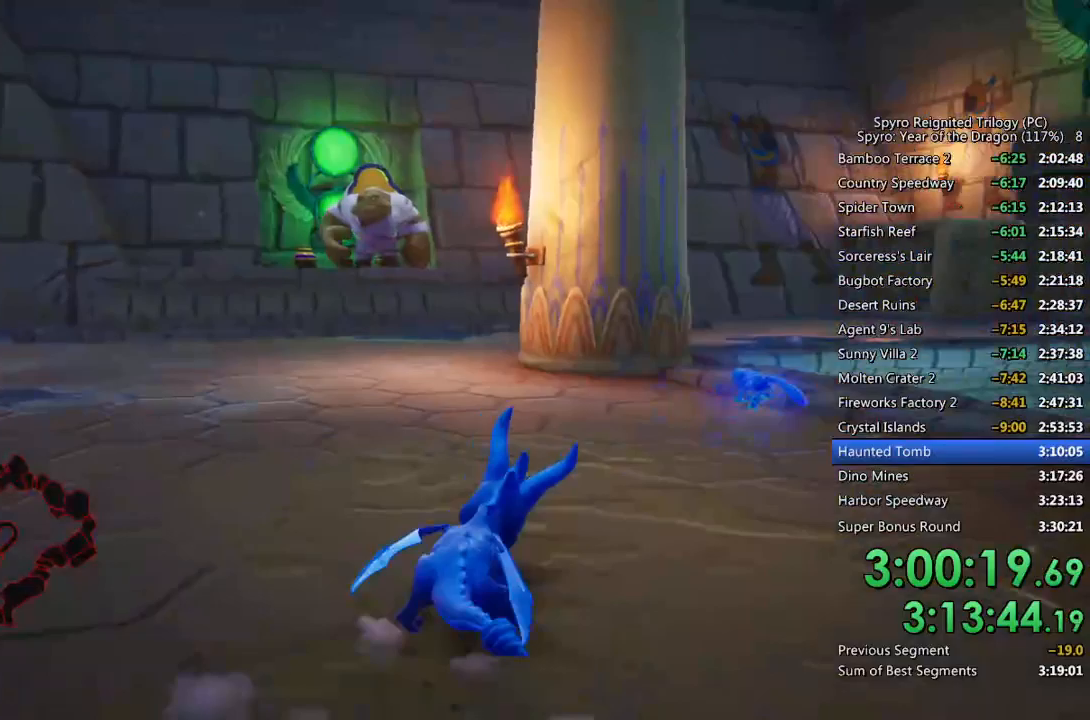
{"buttons": ["SQUARE"], "left_stick": "up-left", "right_stick": "center", "events": [[133, "left_stick", "up-left"]]}
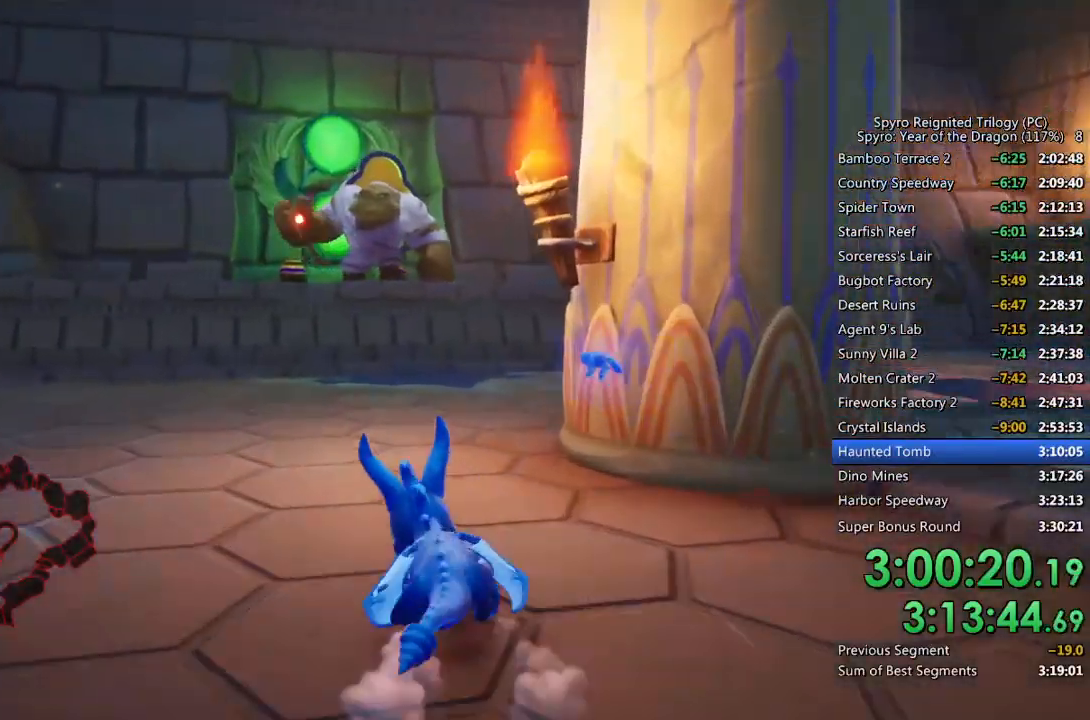
{"buttons": ["CROSS", "SQUARE"], "left_stick": "up", "right_stick": "center", "events": [[133, "left_stick", "up"], [217, "CROSS", "down"]]}
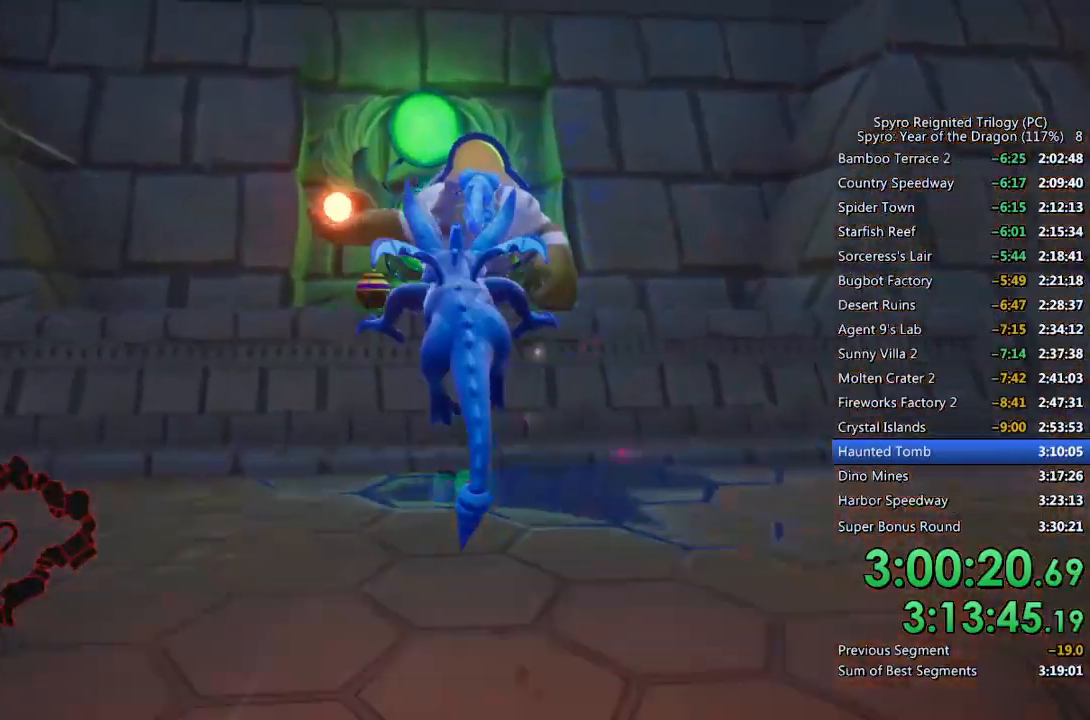
{"buttons": [], "left_stick": "right", "right_stick": "center", "events": [[17, "CROSS", "up"], [50, "SQUARE", "up"], [183, "left_stick", "center"], [200, "right_stick", "left"], [400, "left_stick", "right"], [483, "right_stick", "center"]]}
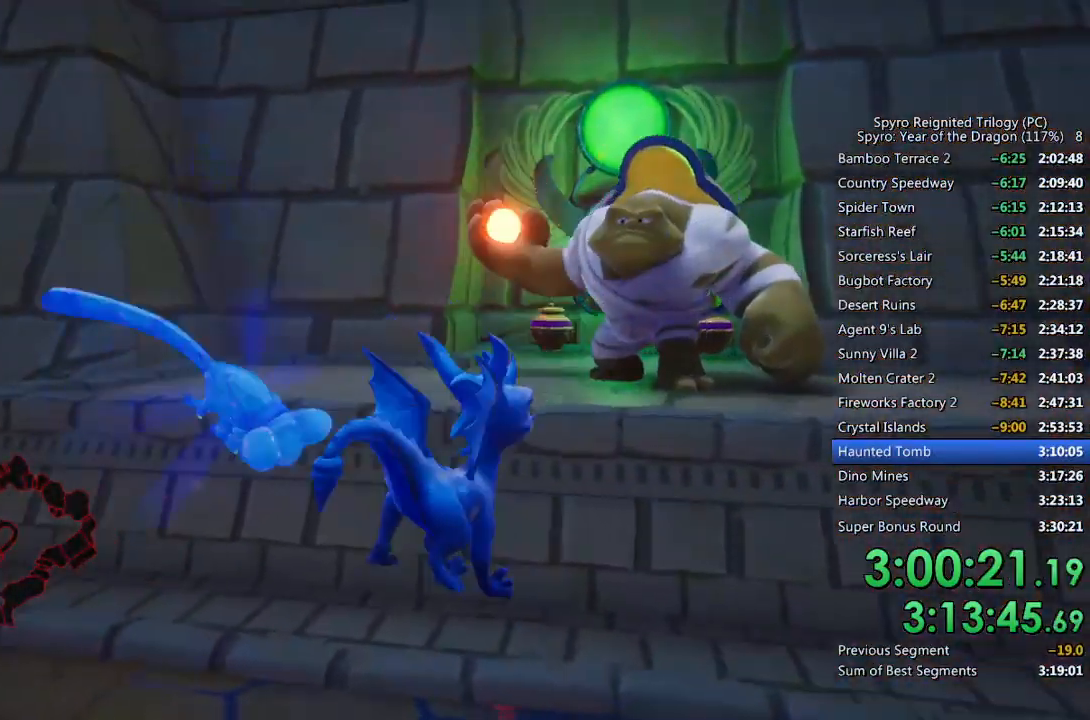
{"buttons": [], "left_stick": "down-right", "right_stick": "left", "events": [[133, "right_stick", "left"], [300, "right_stick", "center"], [367, "left_stick", "center"], [467, "left_stick", "down-right"], [467, "right_stick", "left"]]}
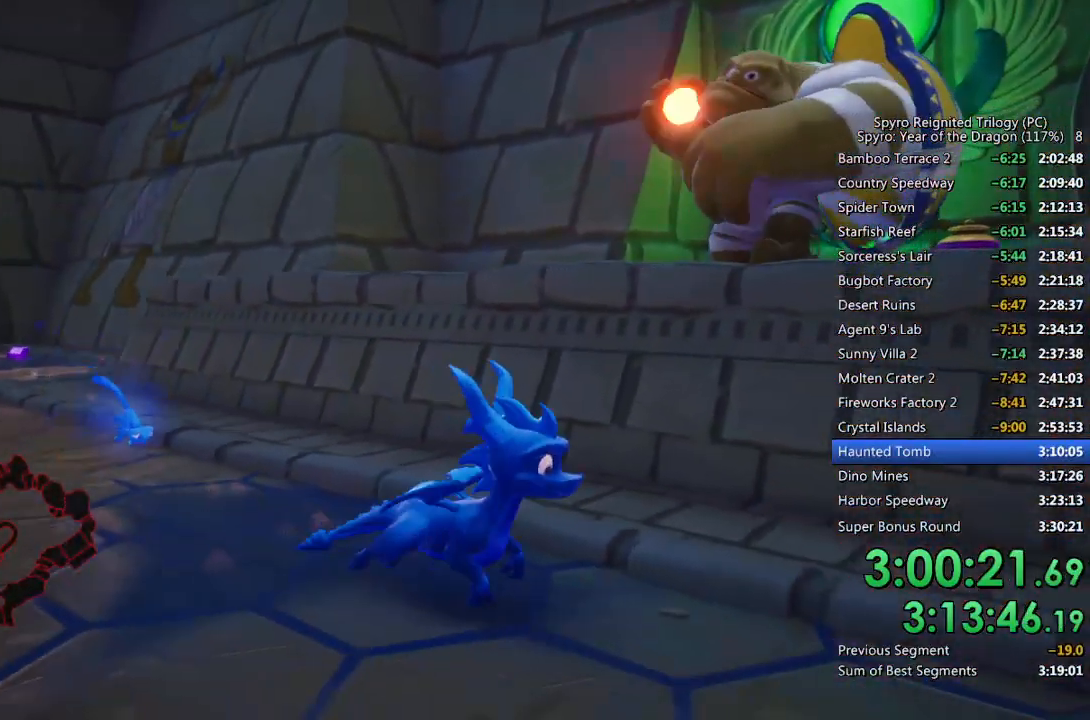
{"buttons": [], "left_stick": "down", "right_stick": "center", "events": [[133, "right_stick", "center"], [267, "right_stick", "left"], [483, "right_stick", "center"], [500, "left_stick", "down"]]}